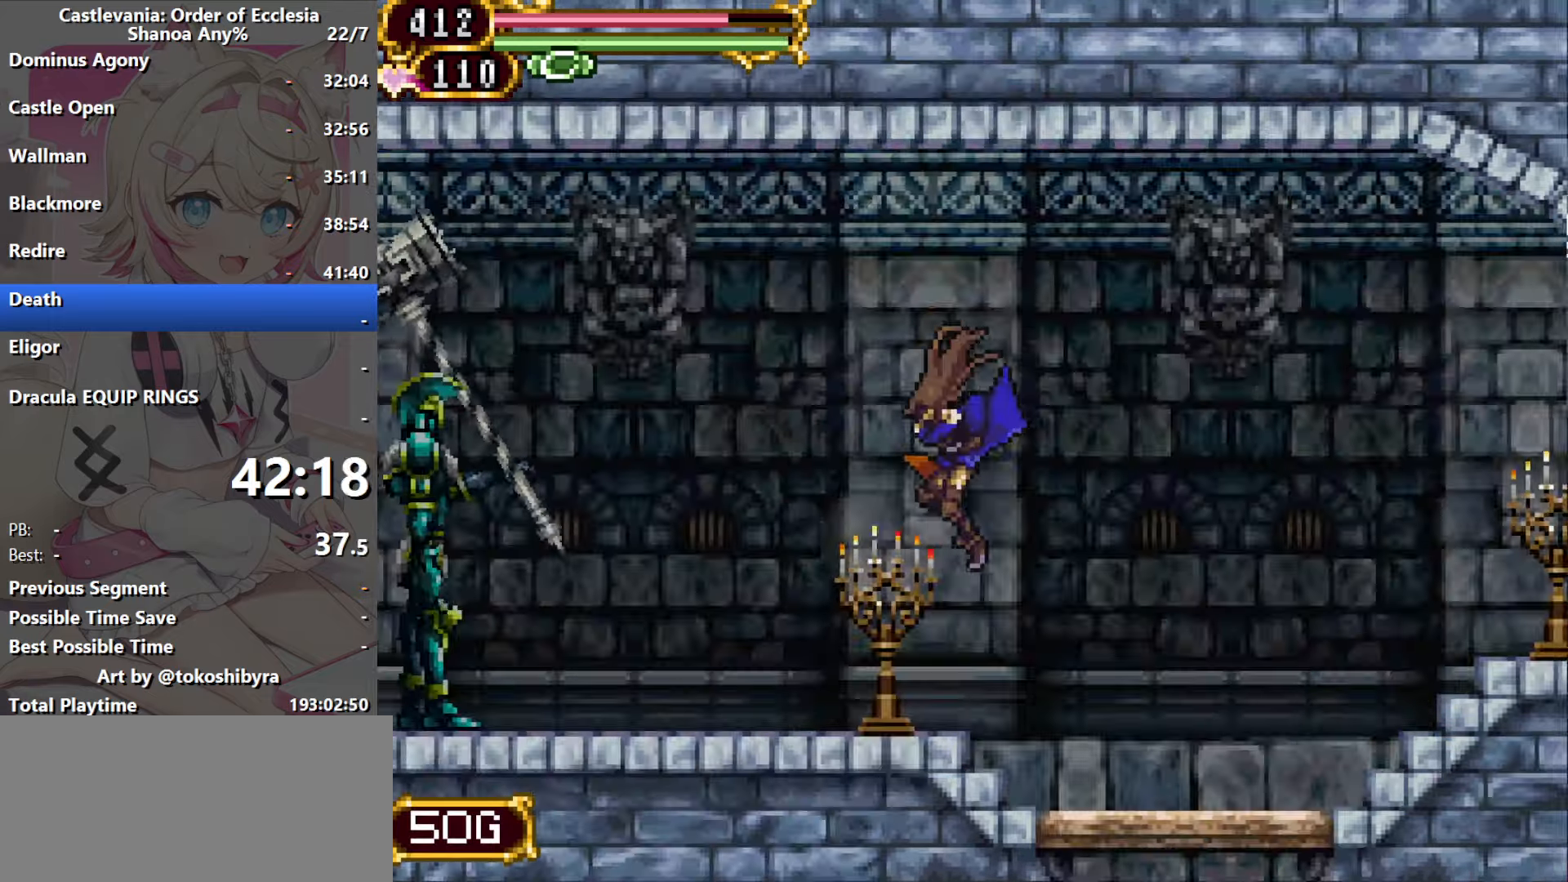
Gameplay with a controller (Nintendo layout); each line is a JSON object with the inputs held at the frame after it. "events" lists button and stick changes between this image and that frame as [ms after this image, input, new state], when the widget could be followed in between. Not read: L3 R3 X Y.
{"buttons": ["DPAD_LEFT"], "events": [[116, "B", "up"], [250, "R1", "down"], [466, "R1", "up"]]}
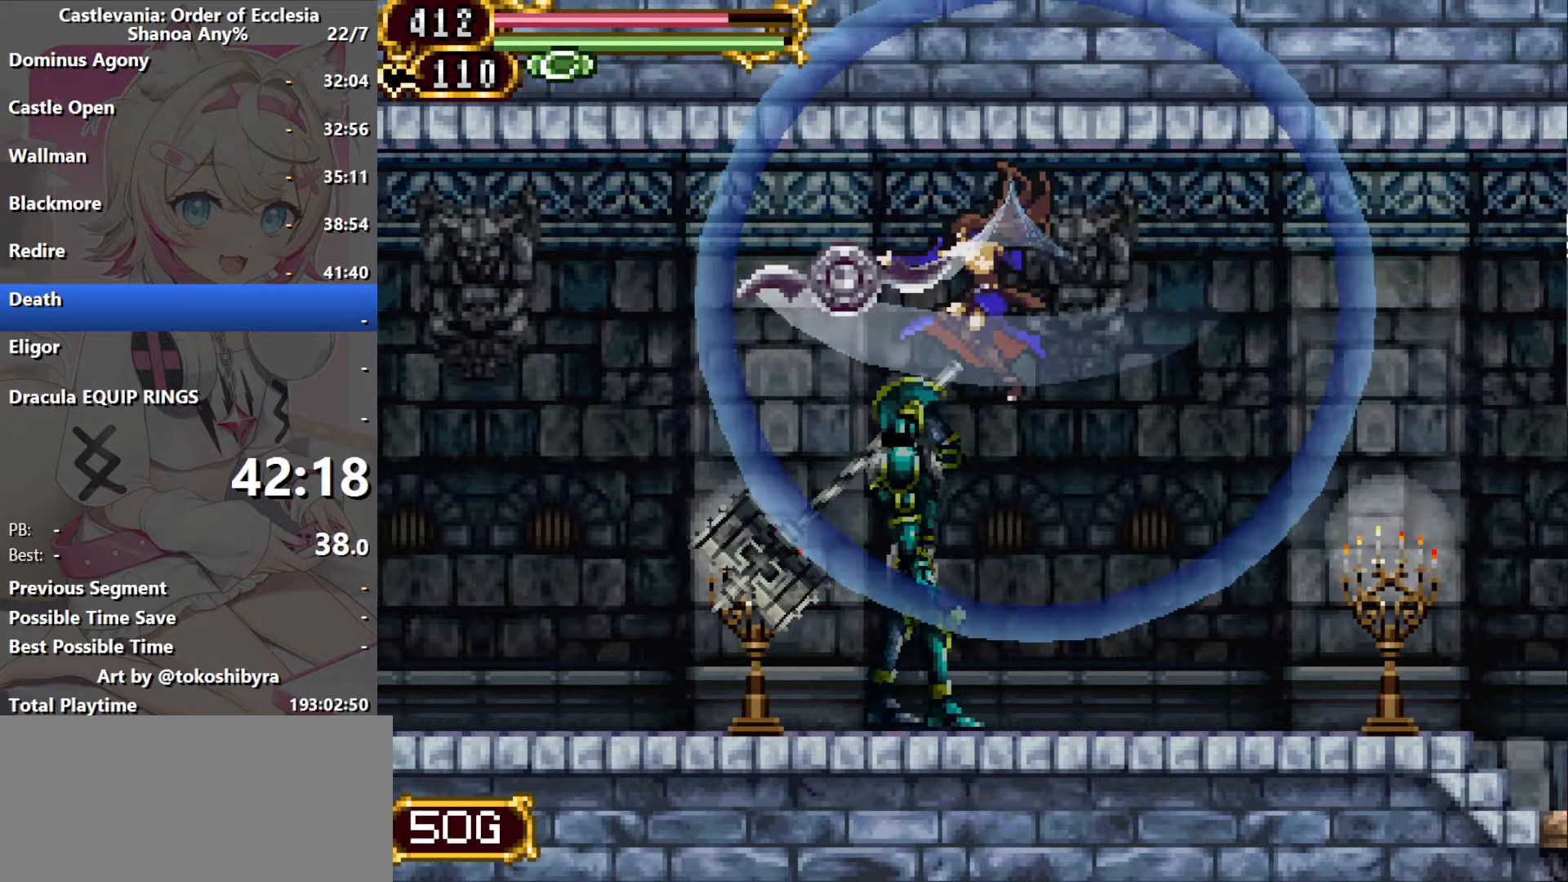
{"buttons": ["DPAD_LEFT"], "events": []}
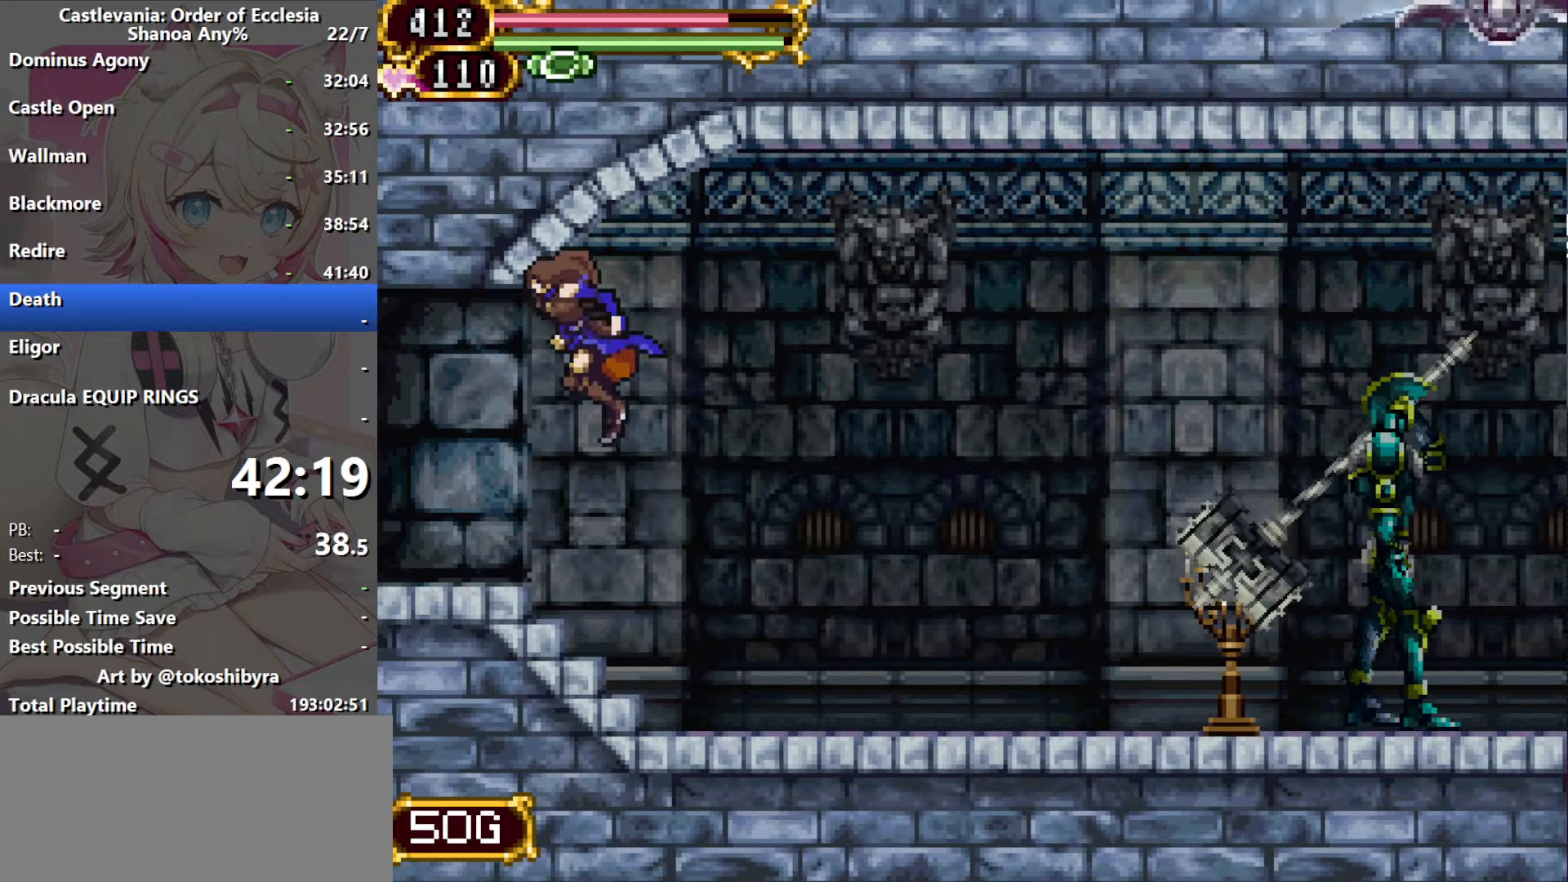
{"buttons": ["DPAD_LEFT"], "events": []}
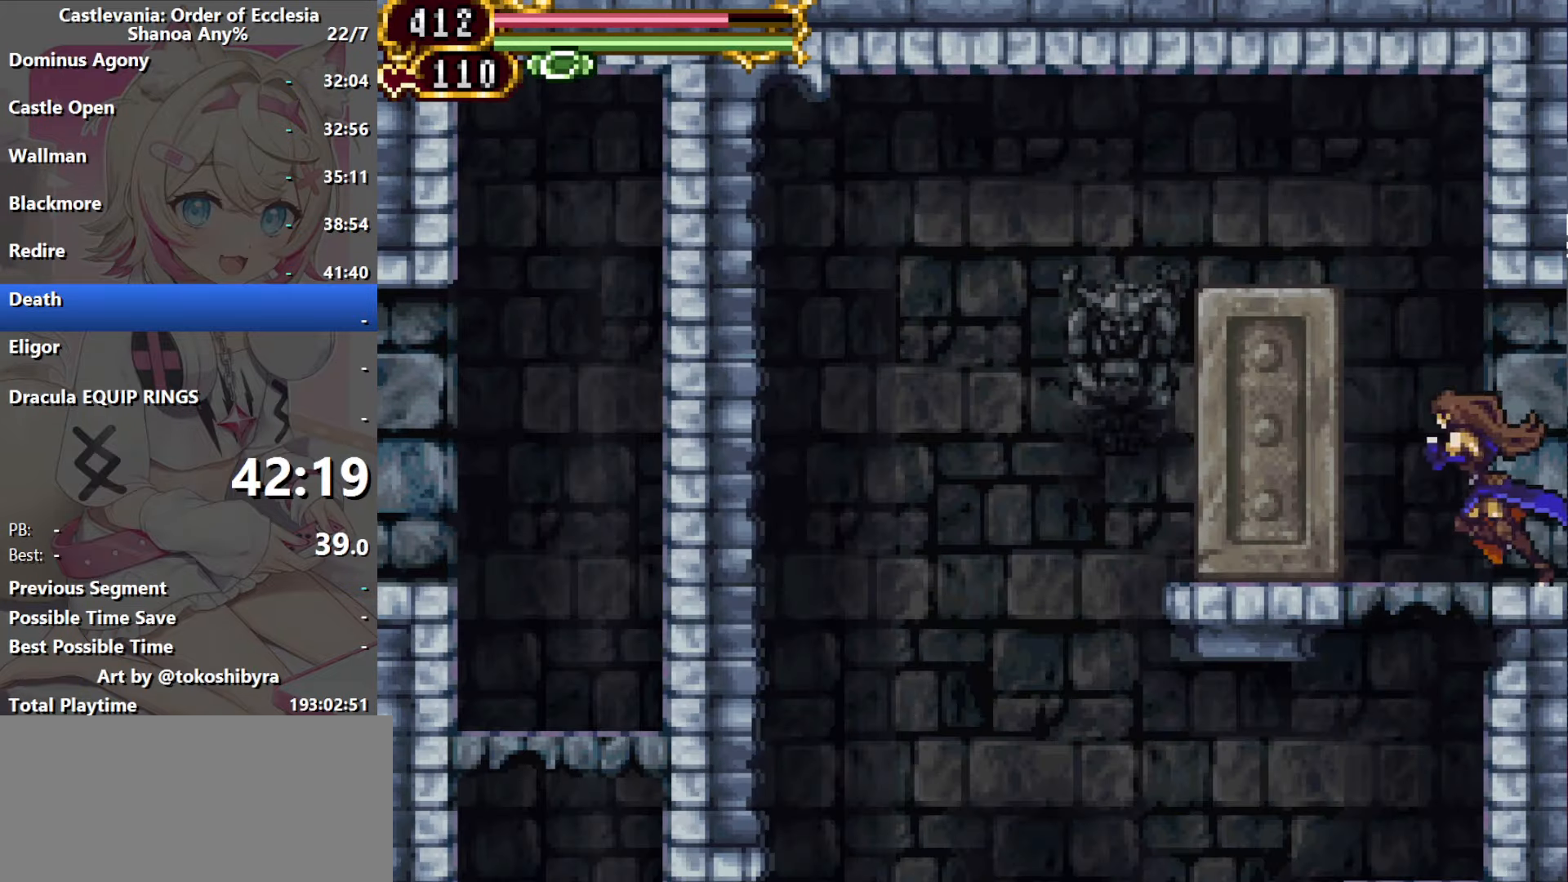
{"buttons": ["DPAD_LEFT"], "events": [[133, "DPAD_LEFT", "up"], [166, "B", "down"], [283, "DPAD_LEFT", "down"], [333, "B", "up"]]}
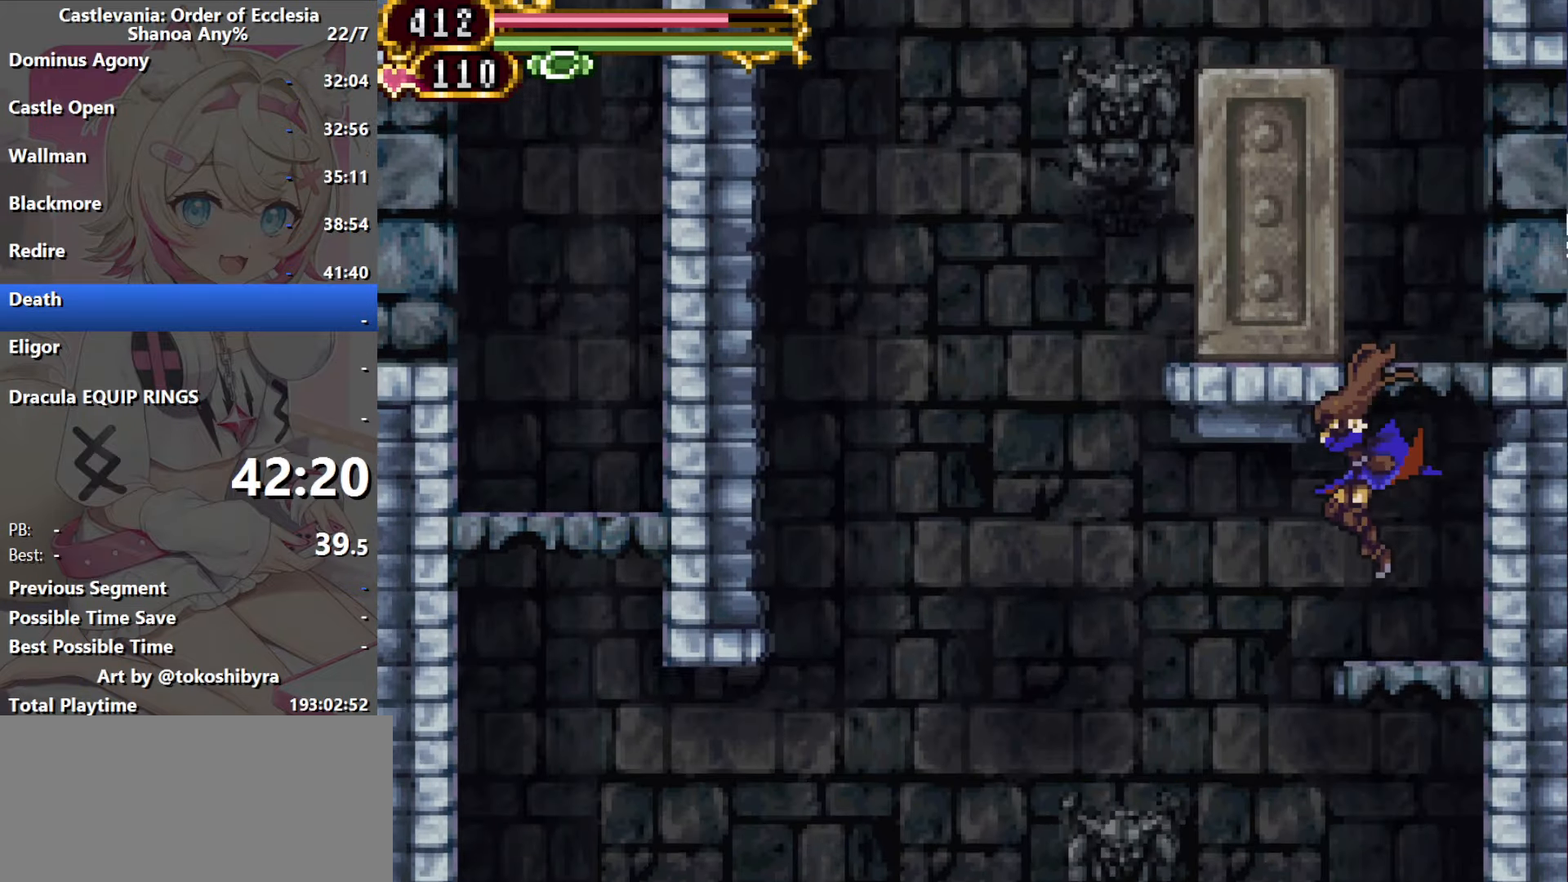
{"buttons": ["DPAD_LEFT"], "events": []}
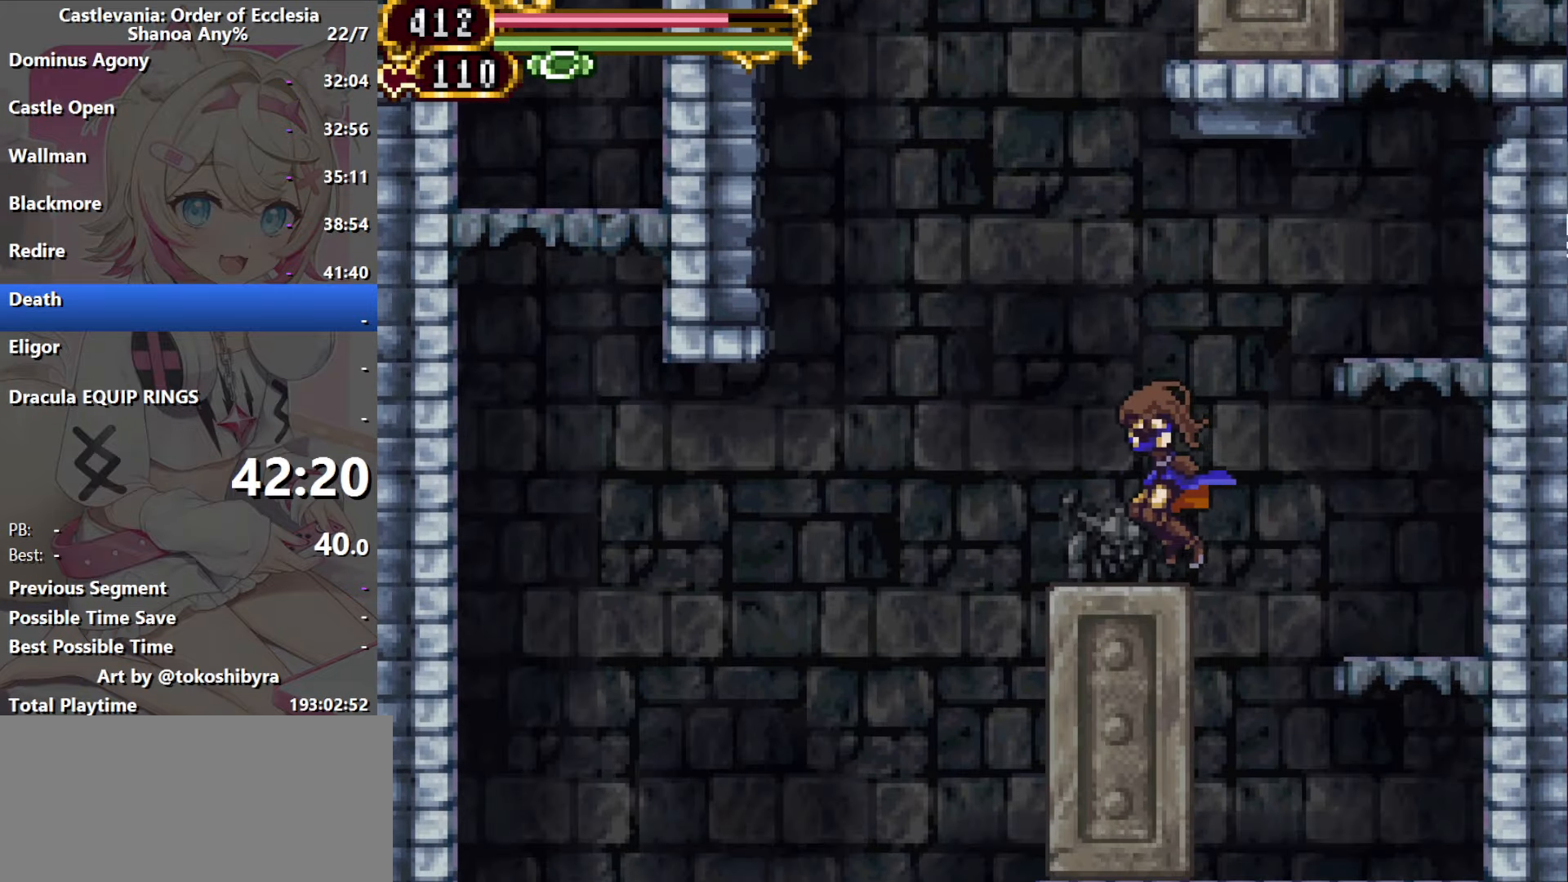
{"buttons": ["DPAD_LEFT"], "events": [[83, "R1", "down"], [466, "R1", "up"]]}
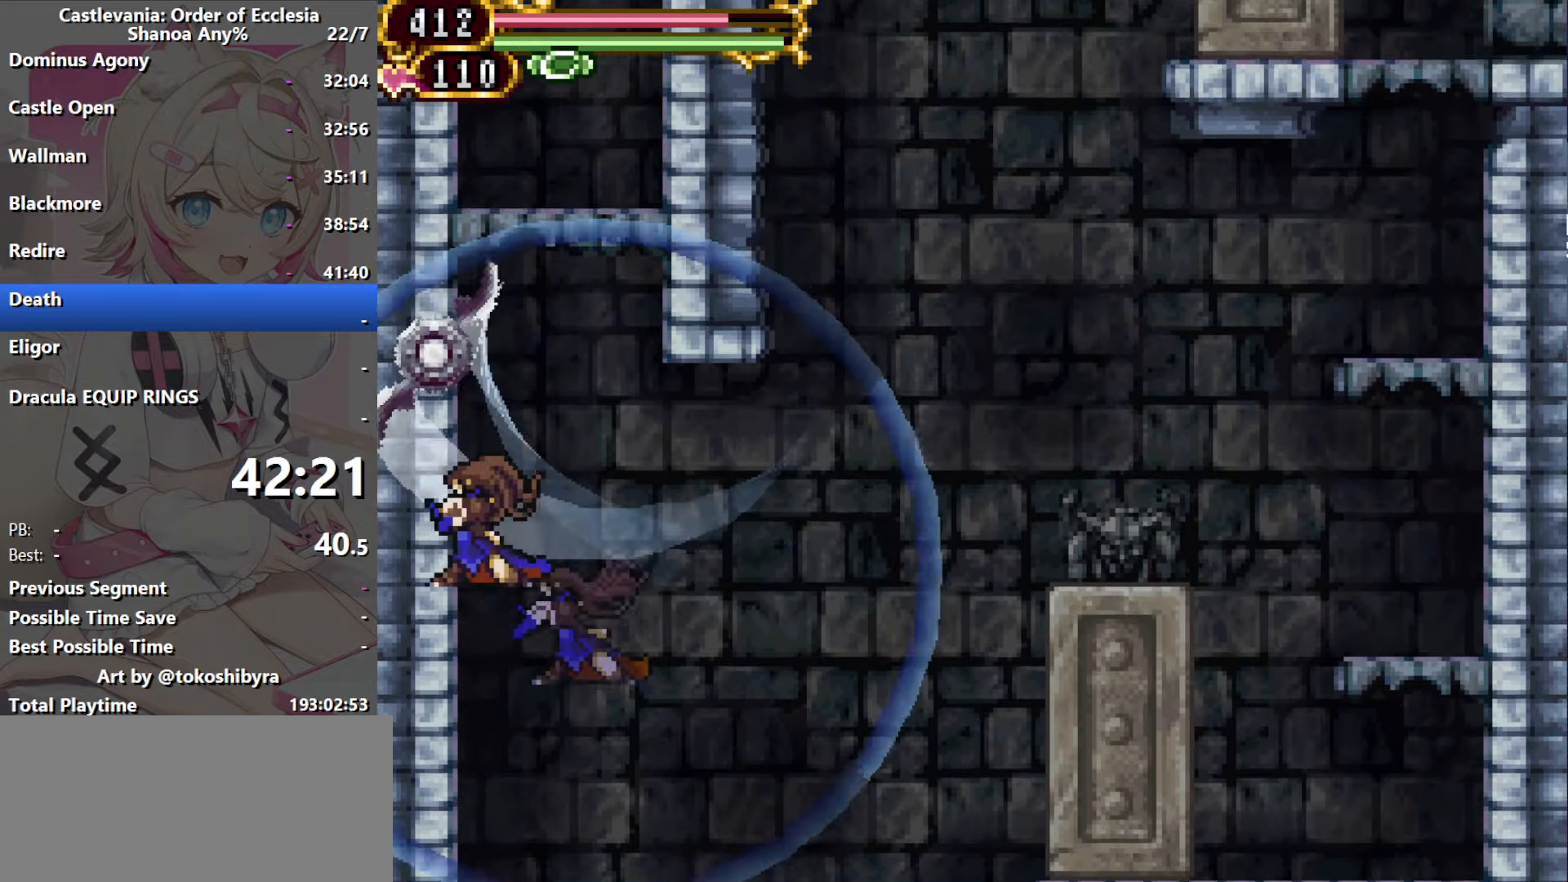
{"buttons": ["DPAD_LEFT"], "events": []}
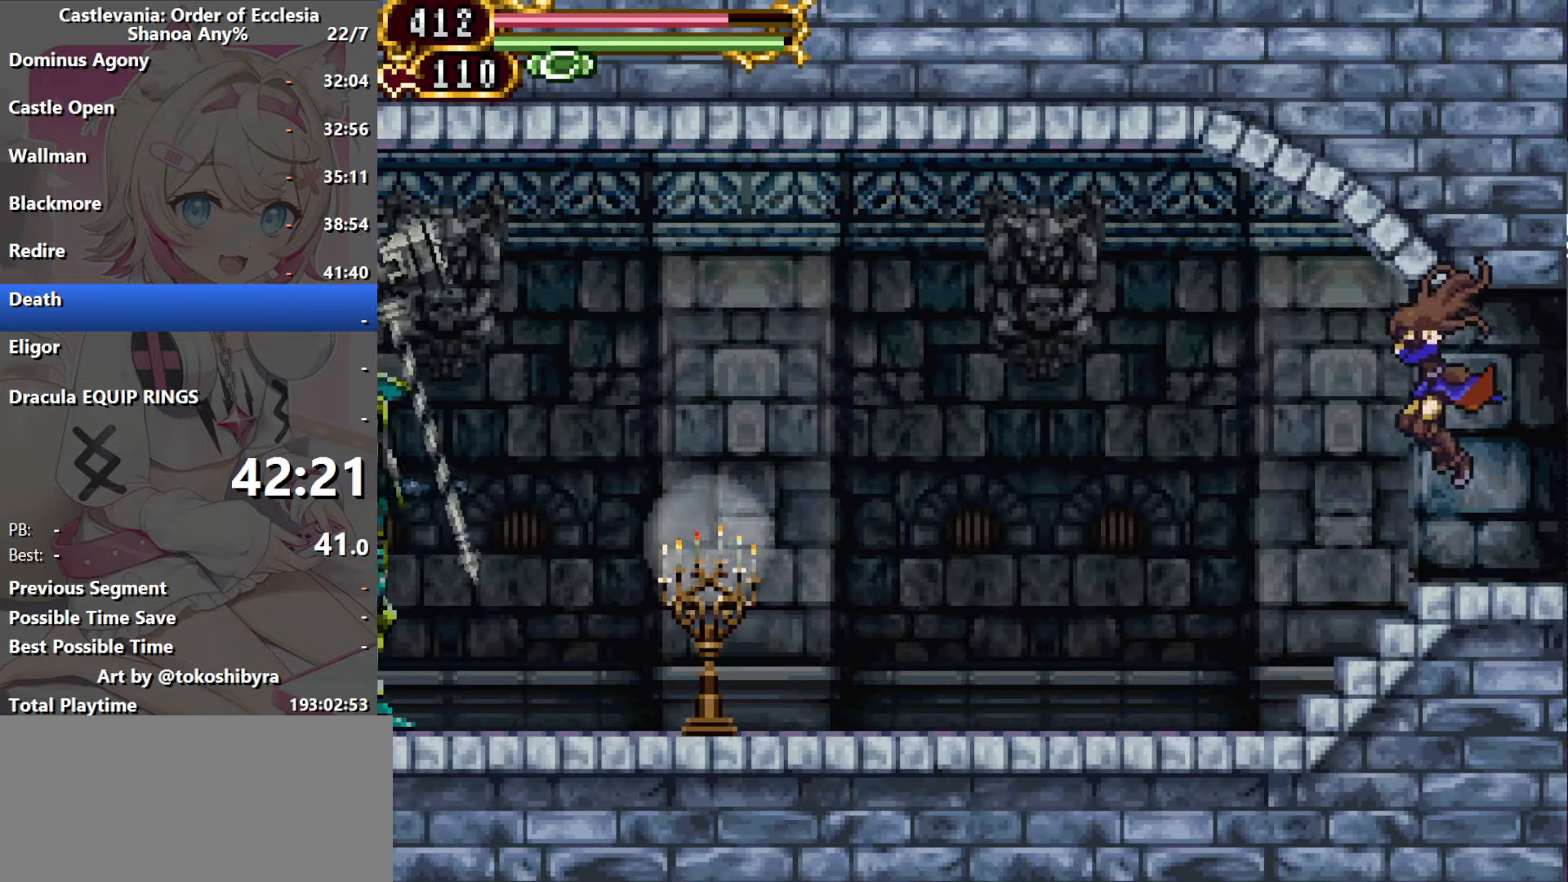
{"buttons": ["R1", "DPAD_LEFT"], "events": [[166, "B", "down"], [350, "B", "up"], [483, "R1", "down"]]}
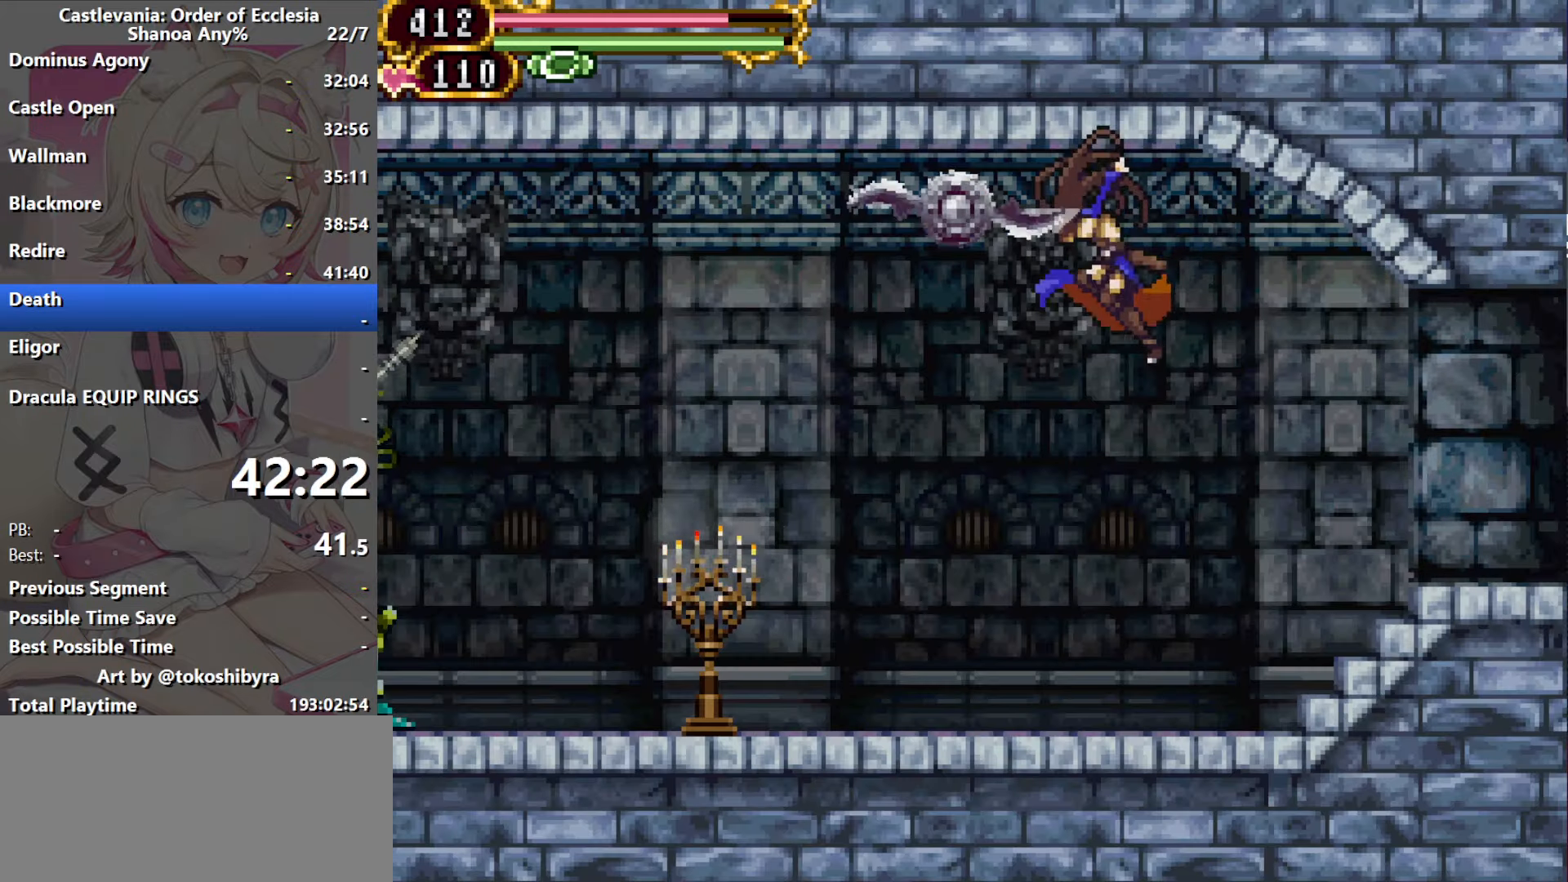
{"buttons": ["DPAD_LEFT"], "events": [[233, "R1", "up"]]}
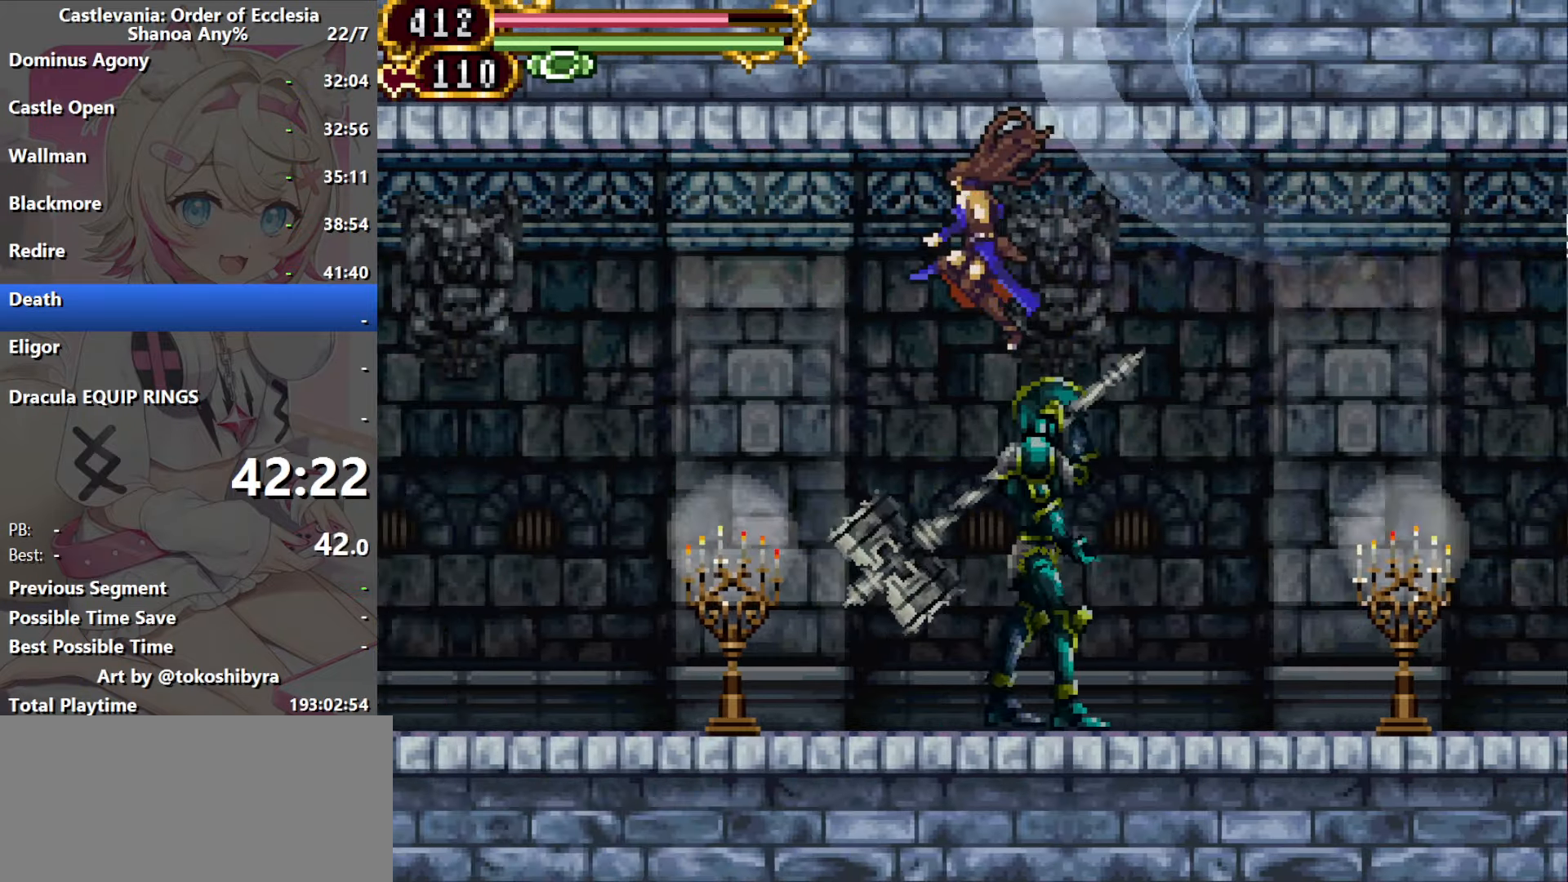
{"buttons": ["DPAD_LEFT"], "events": []}
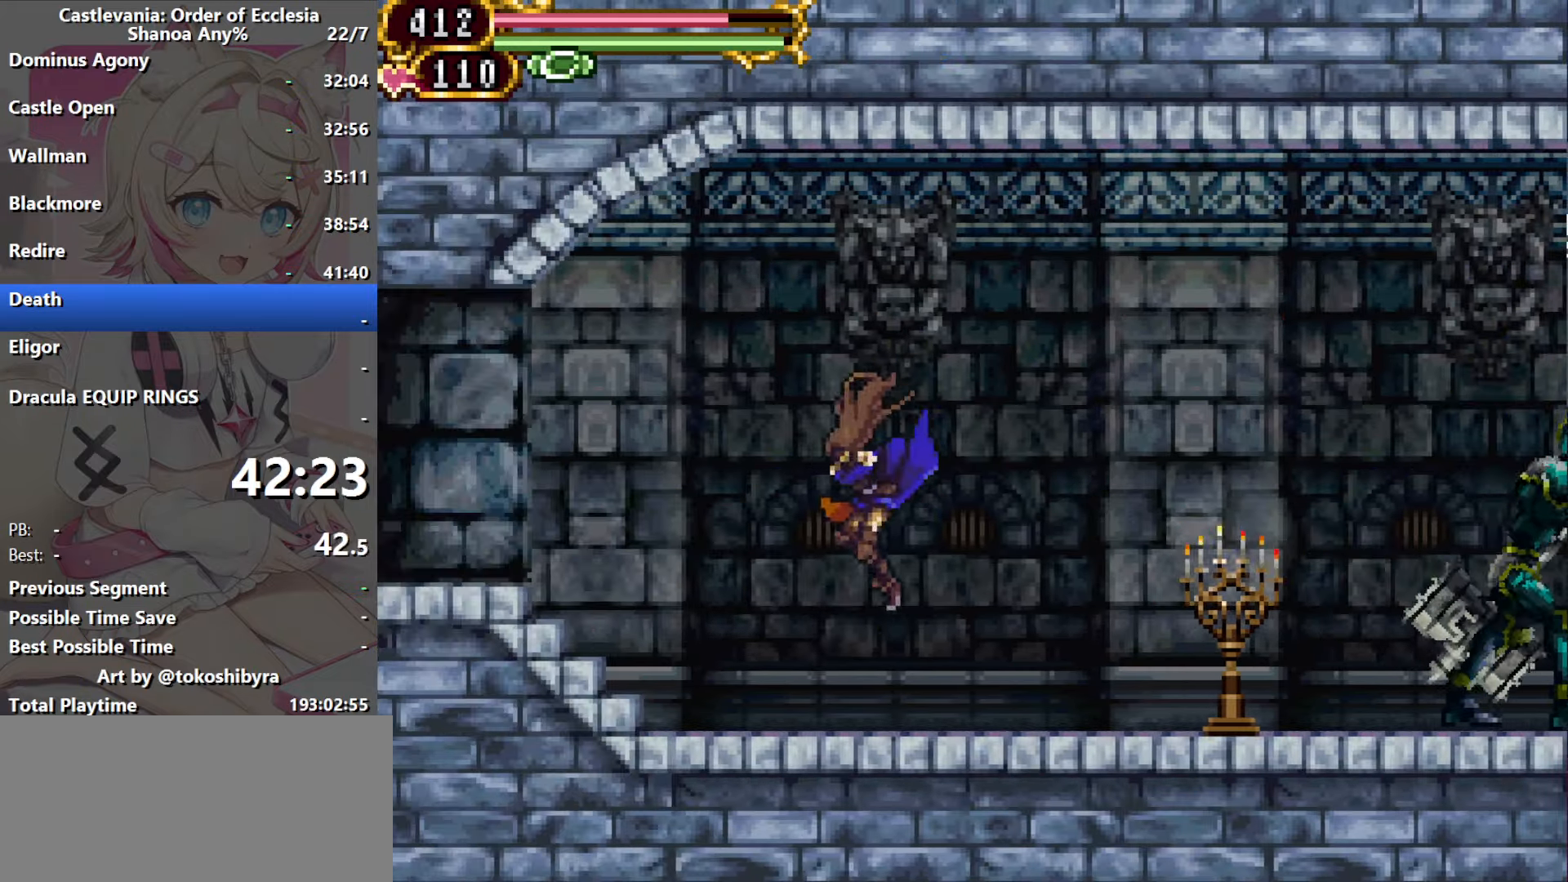
{"buttons": ["R1", "DPAD_LEFT"], "events": [[16, "R1", "down"], [166, "R1", "up"], [450, "R1", "down"]]}
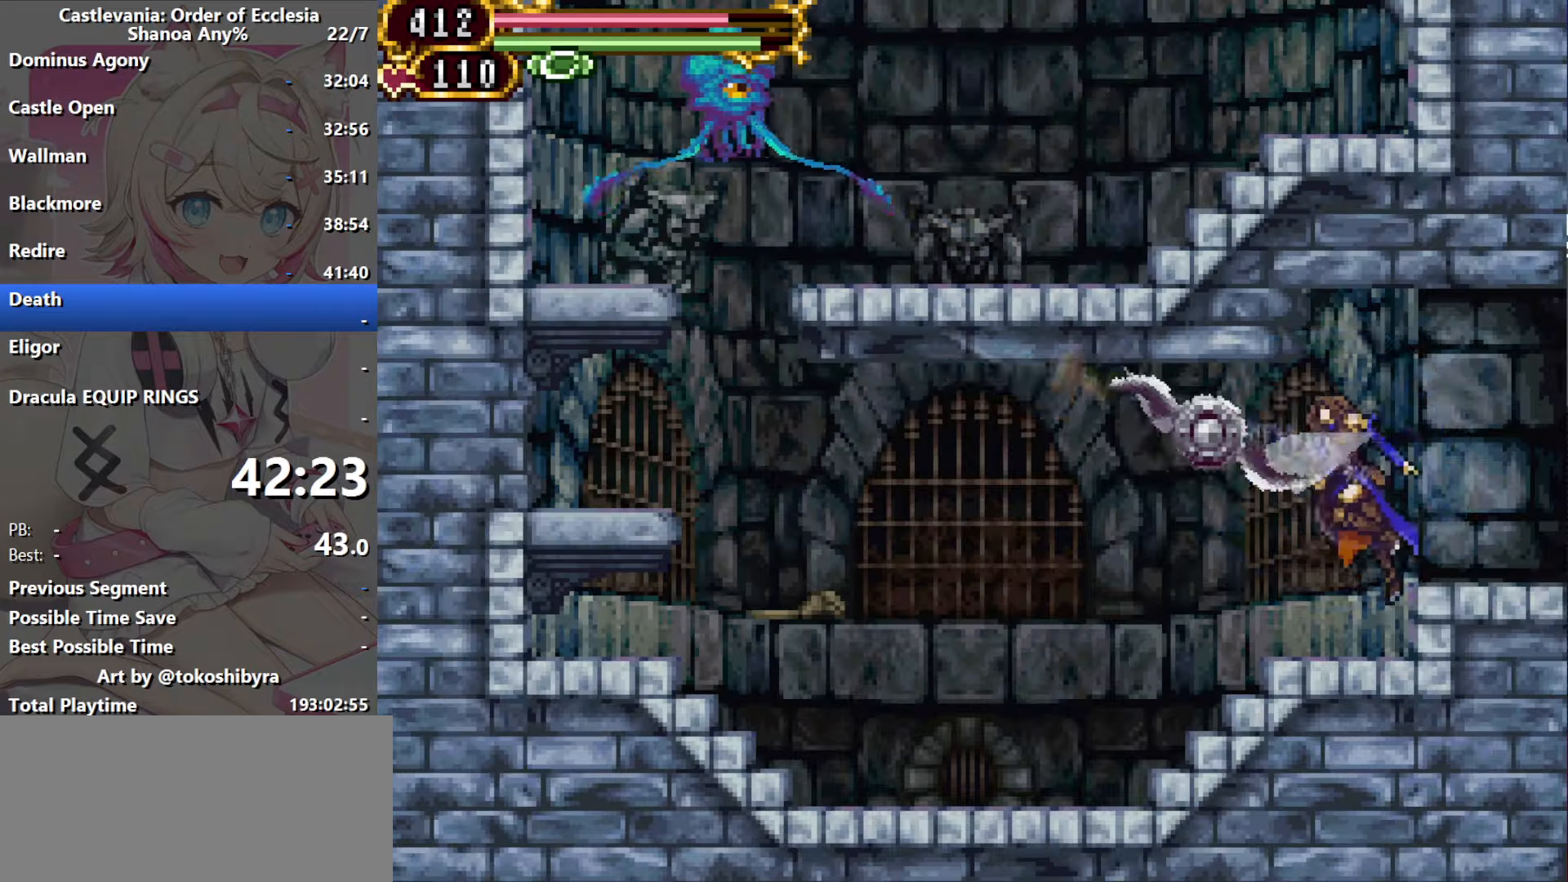
{"buttons": ["R1"], "events": [[417, "DPAD_LEFT", "up"]]}
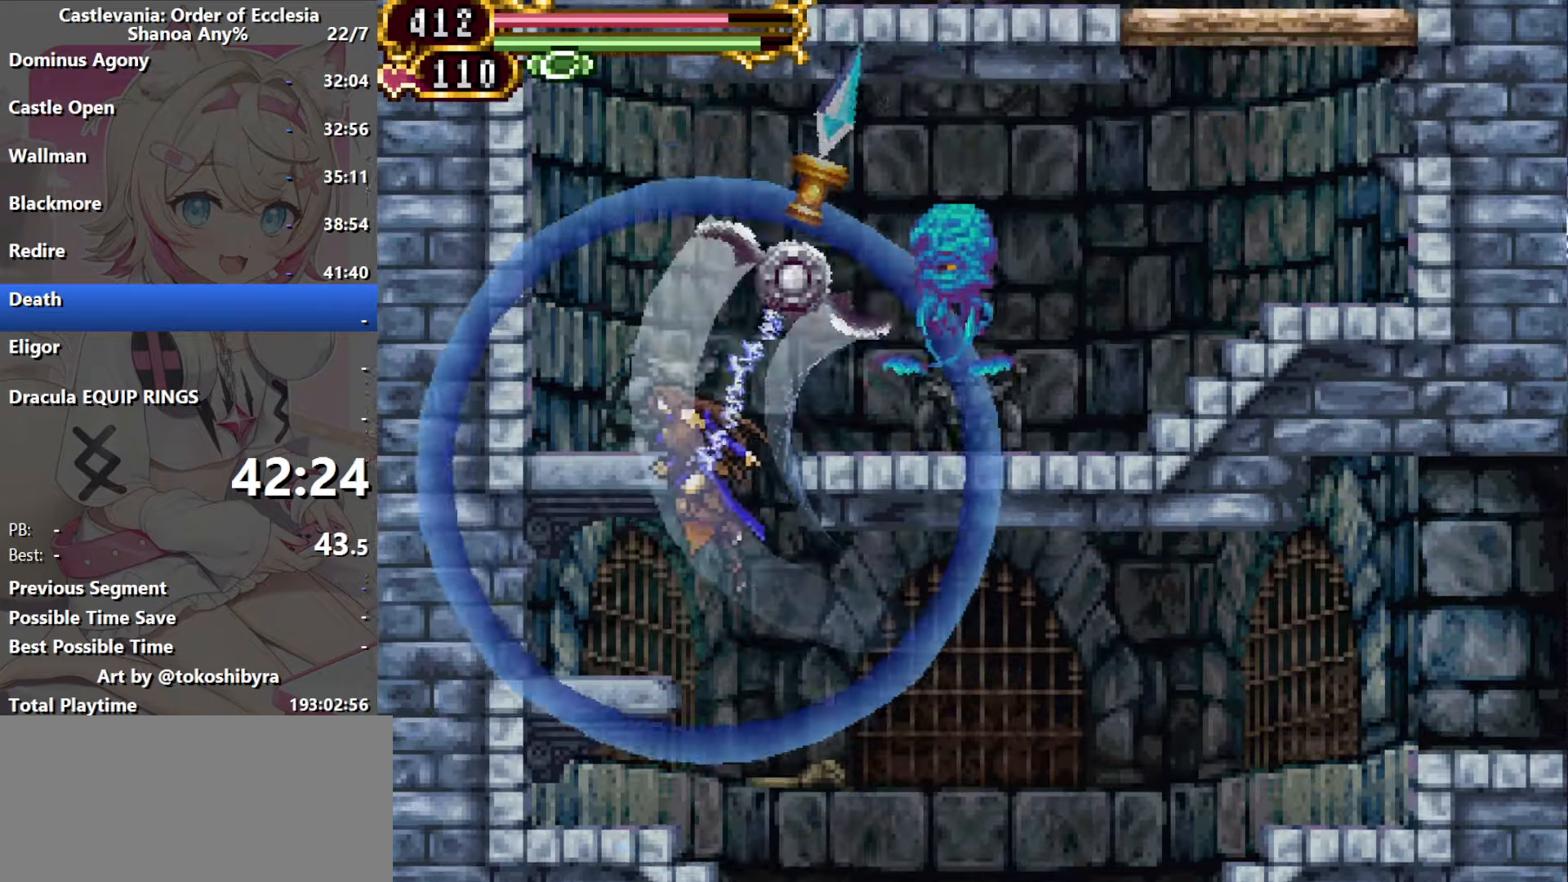
{"buttons": ["B", "DPAD_LEFT"], "events": [[67, "R1", "up"], [350, "DPAD_LEFT", "down"], [367, "B", "down"]]}
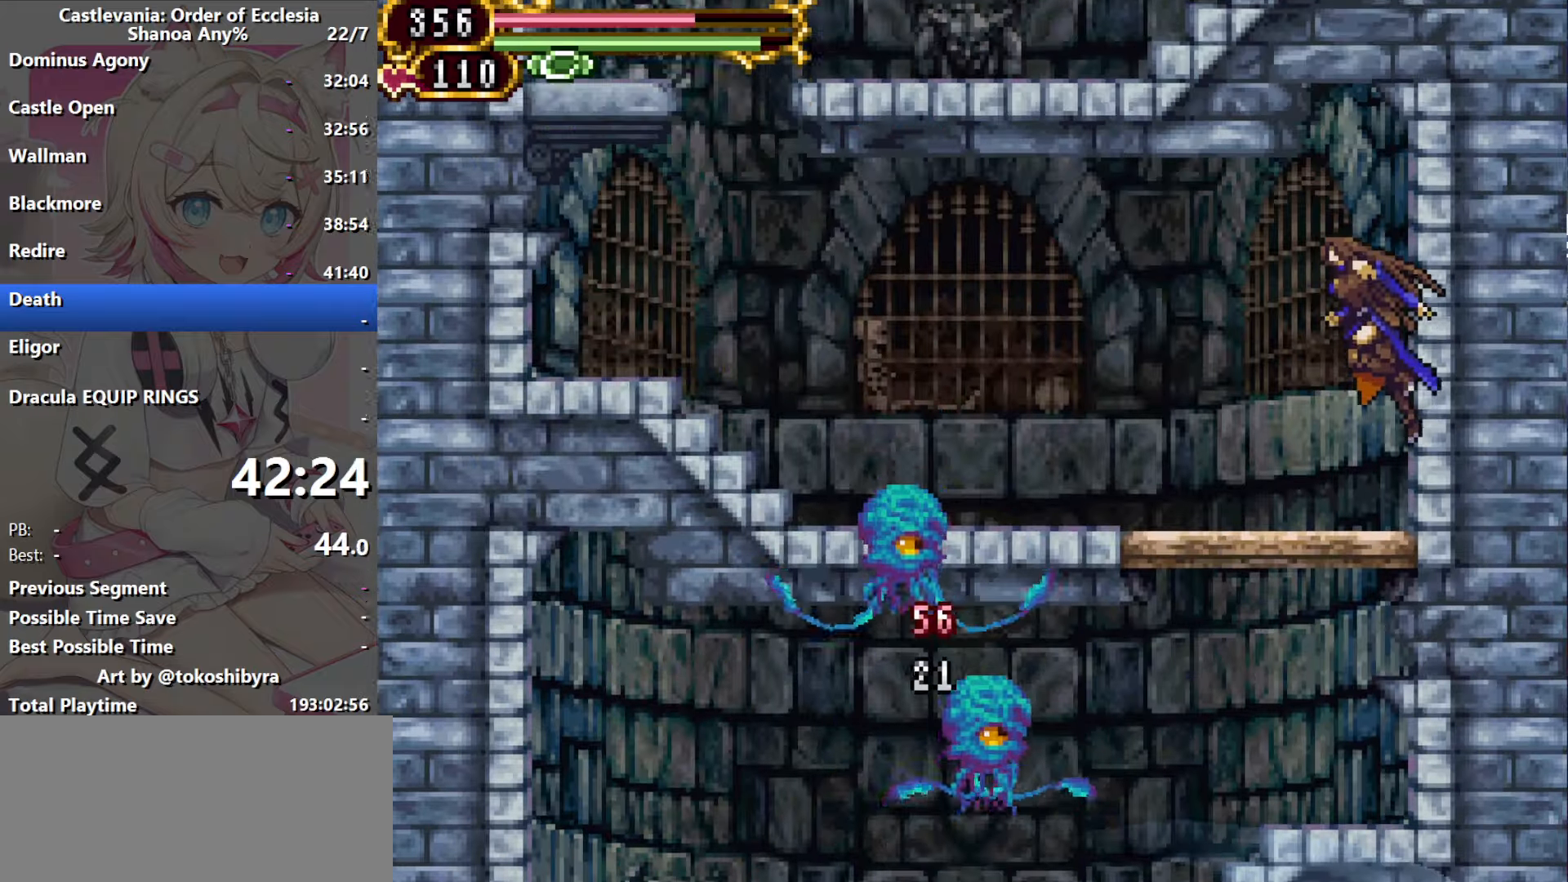
{"buttons": ["R1", "DPAD_LEFT"], "events": [[100, "B", "up"], [200, "R1", "down"]]}
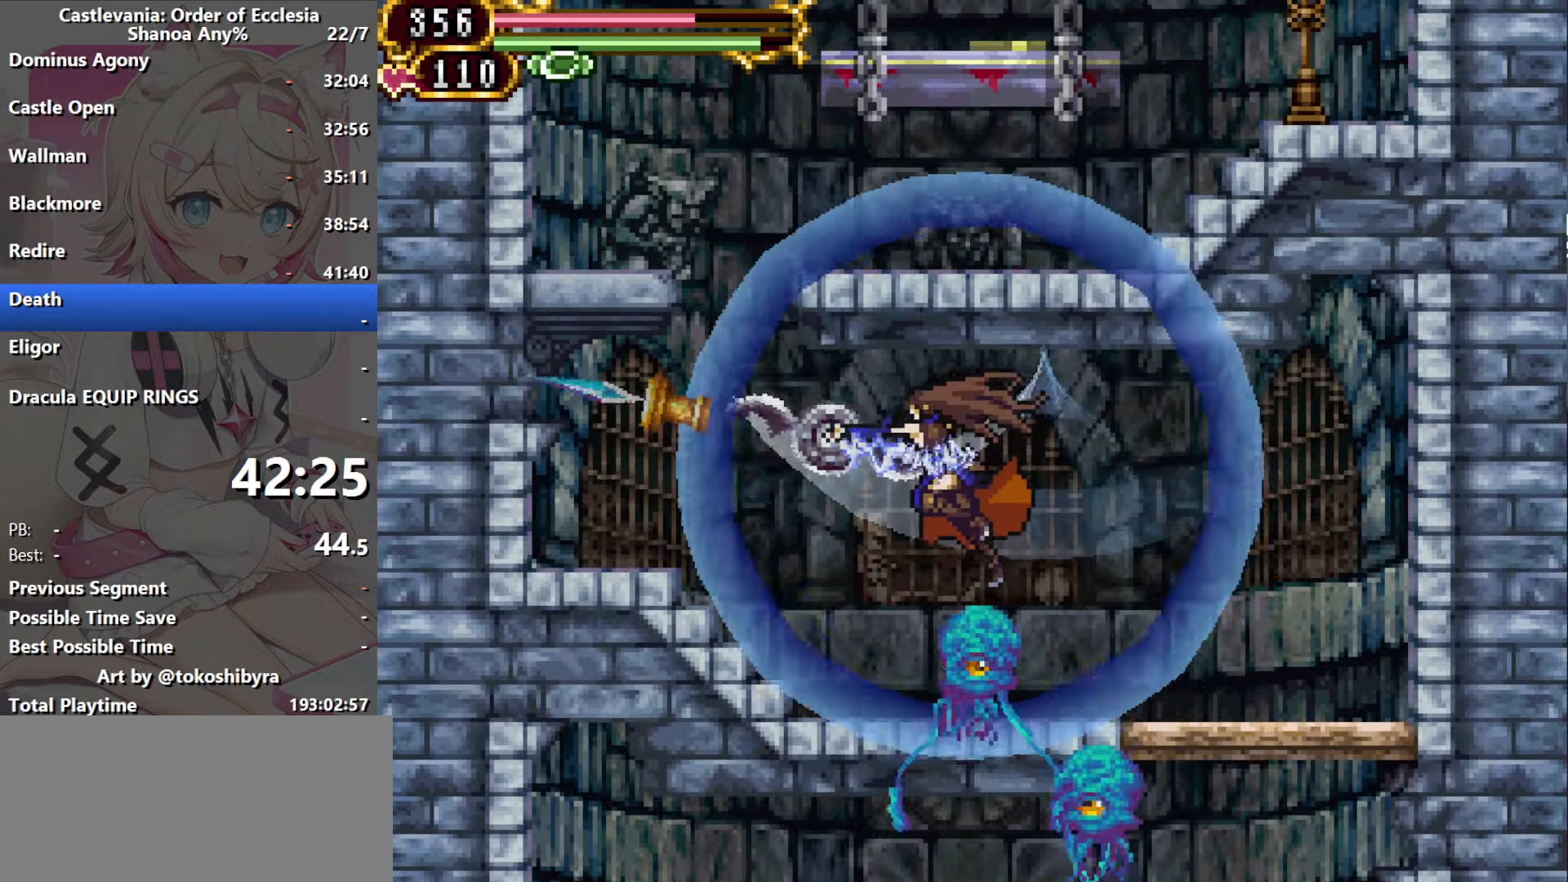
{"buttons": [], "events": [[267, "DPAD_LEFT", "up"], [317, "R1", "up"]]}
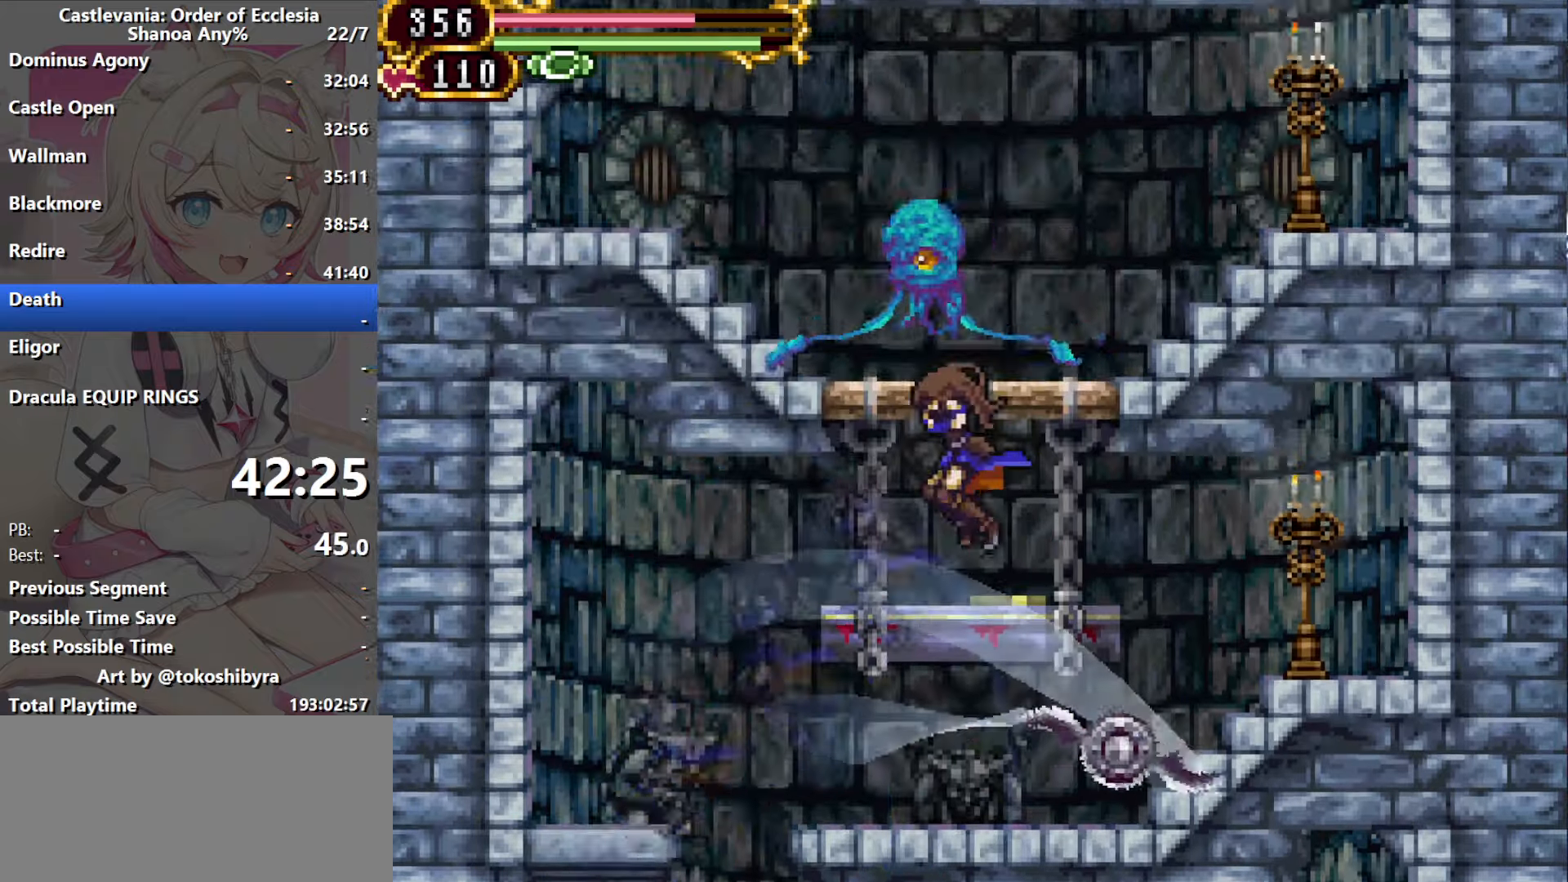
{"buttons": ["R1", "DPAD_LEFT"], "events": [[84, "B", "down"], [167, "DPAD_LEFT", "down"], [267, "B", "up"], [400, "R1", "down"]]}
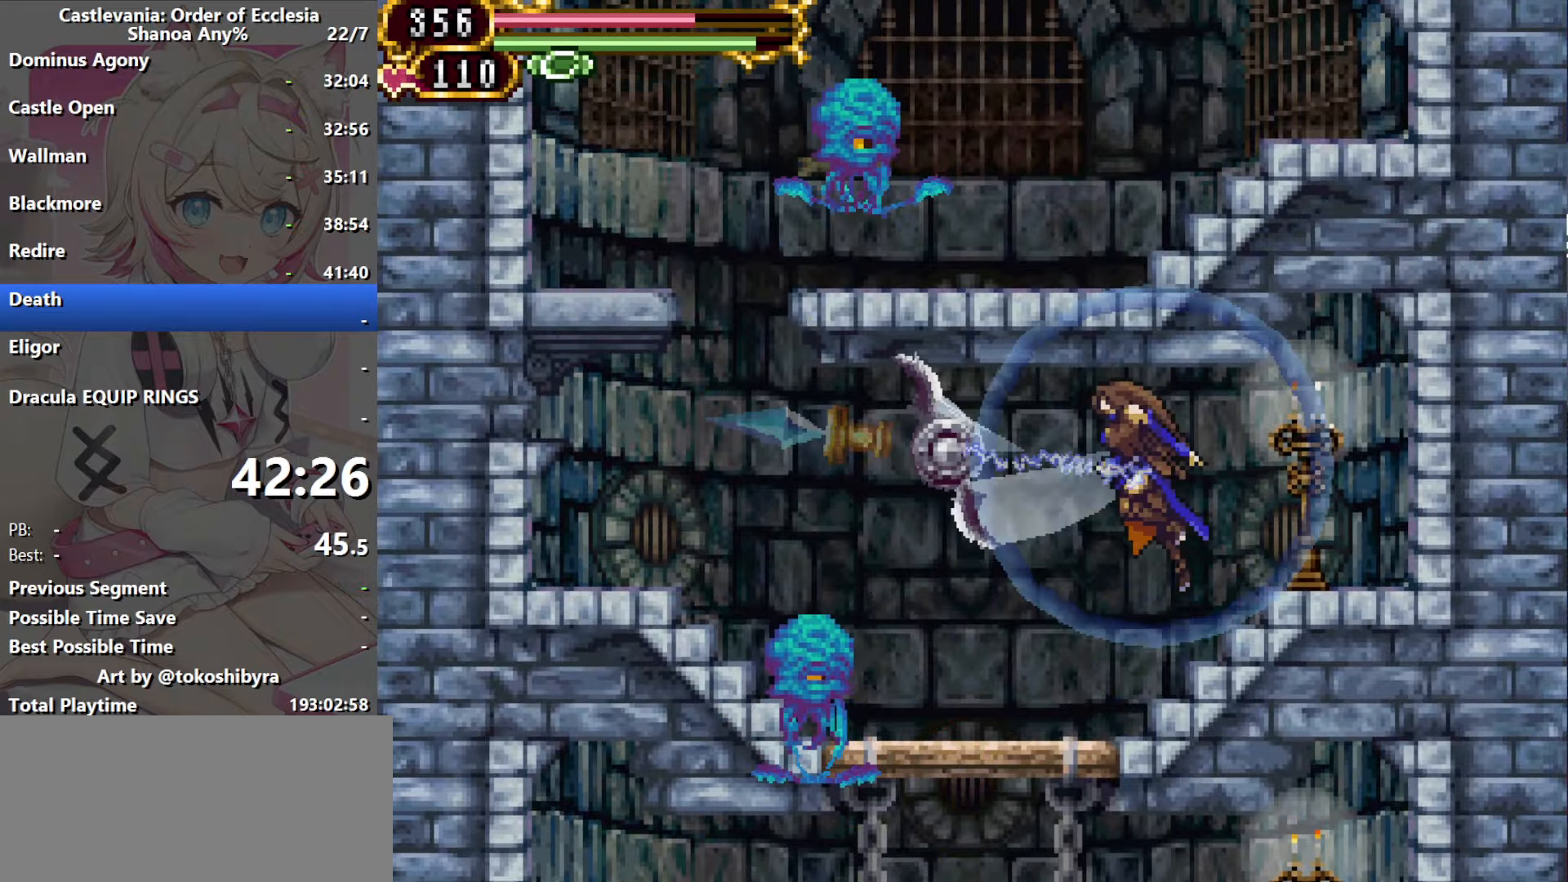
{"buttons": ["R1"], "events": [[350, "DPAD_LEFT", "up"]]}
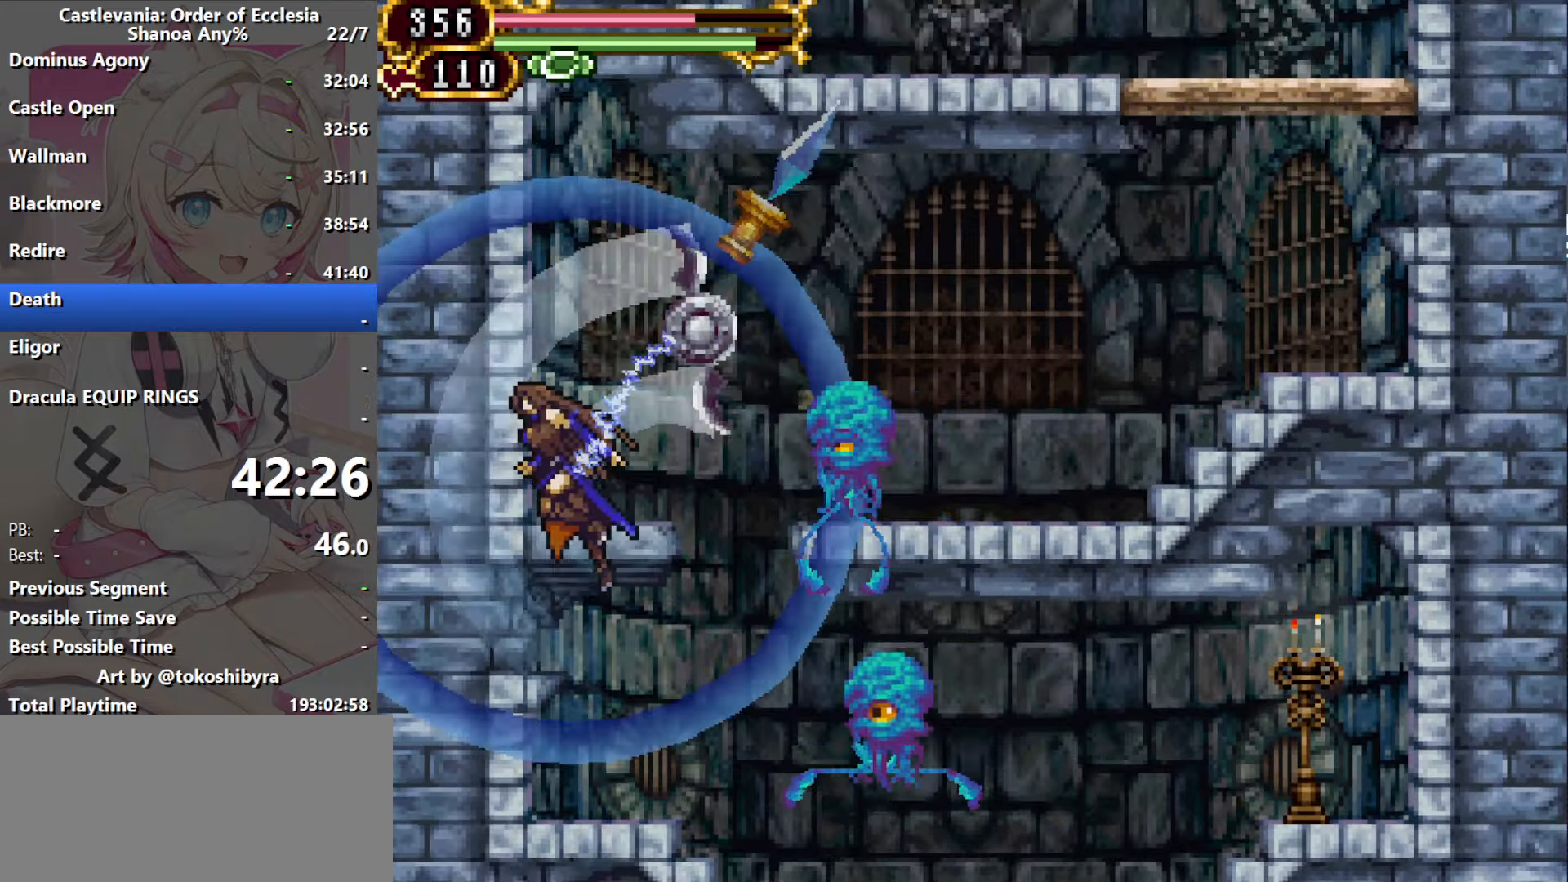
{"buttons": ["B", "DPAD_LEFT"], "events": [[17, "R1", "up"], [400, "B", "down"], [400, "DPAD_LEFT", "down"]]}
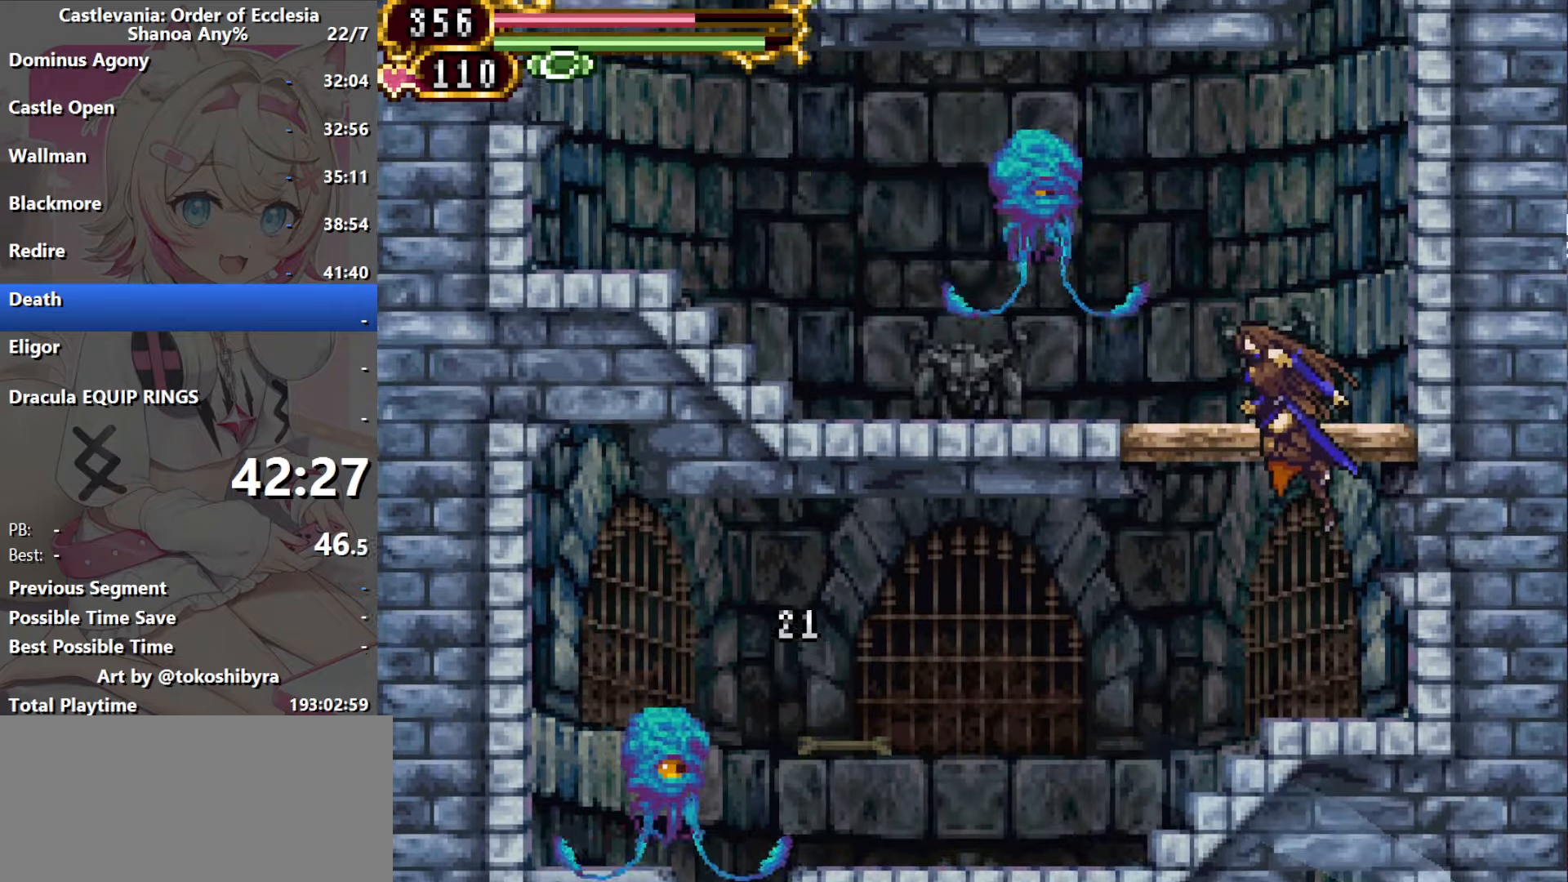
{"buttons": ["B"], "events": [[50, "B", "up"], [200, "DPAD_LEFT", "up"], [250, "B", "down"]]}
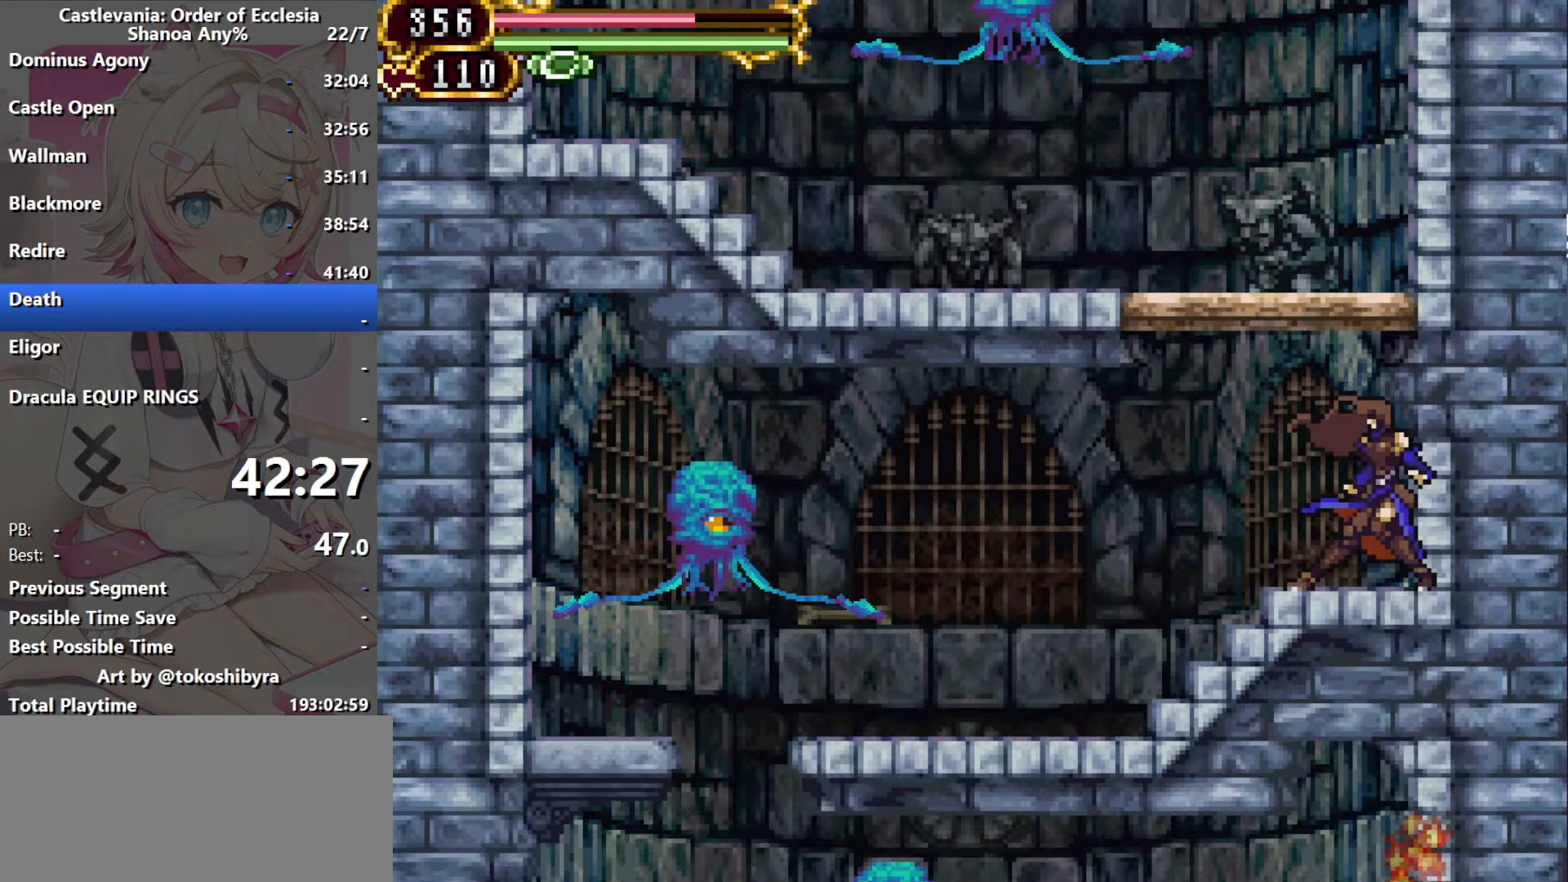
{"buttons": ["B"], "events": [[250, "B", "up"], [300, "B", "down"]]}